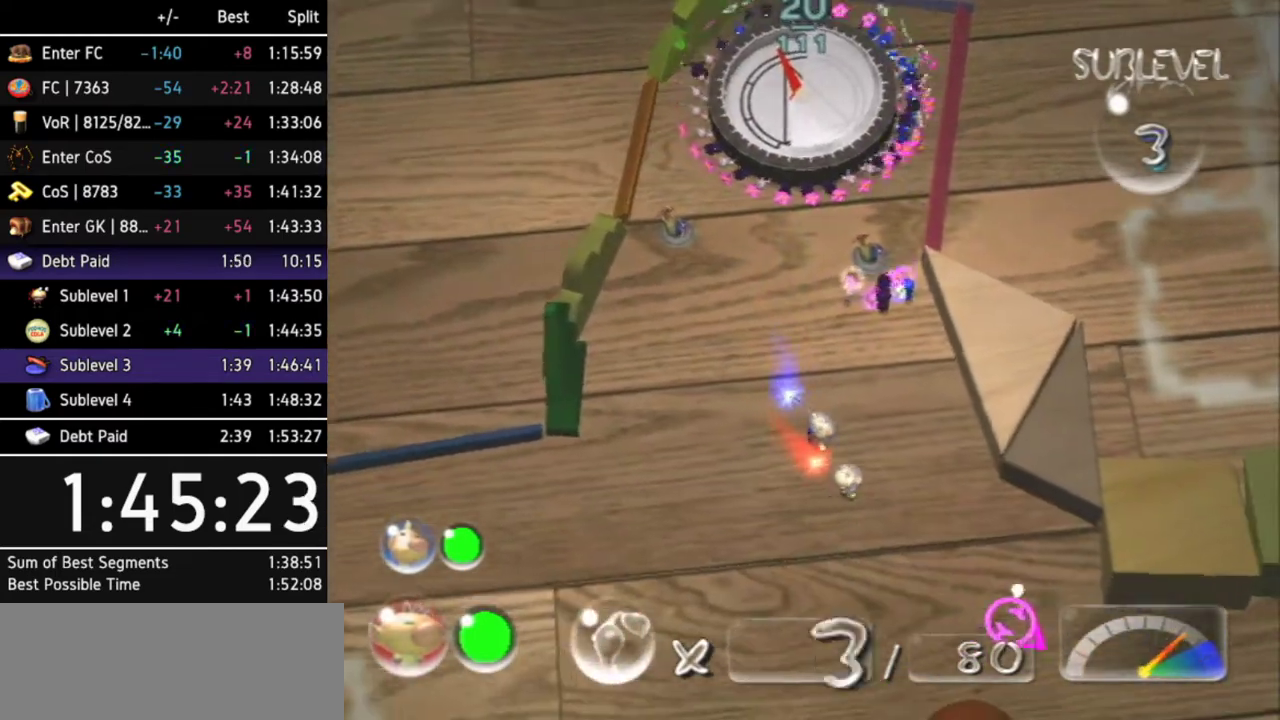
Gameplay with a controller (Nintendo layout); each line is a JSON object with the inputs held at the frame after it. "events" lists button and stick changes between this image and that frame as [ms after this image, input, new state], when the widget could be followed in between. Not read: L3 R3.
{"buttons": [], "left_stick": "center", "right_stick": "center", "events": [[33, "left_stick", "up"], [133, "left_stick", "up-left"], [433, "left_stick", "center"]]}
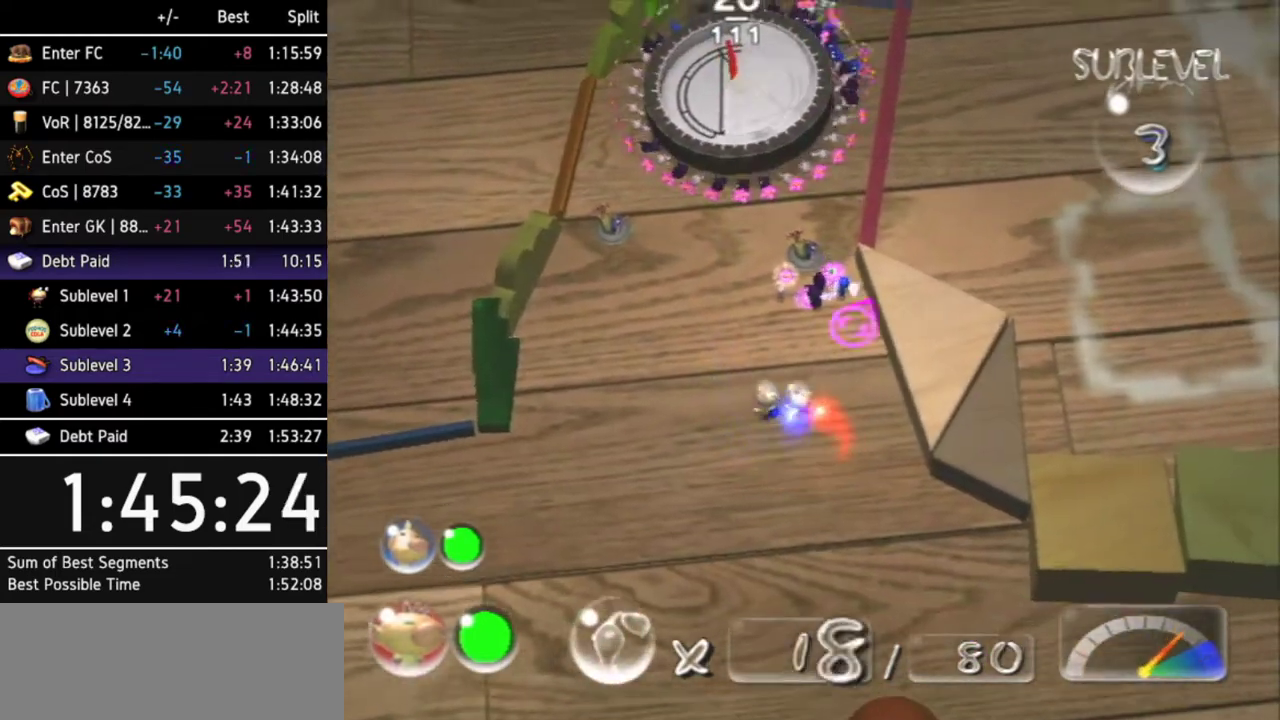
{"buttons": [], "left_stick": "center", "right_stick": "center", "events": [[100, "B", "down"], [133, "left_stick", "up-left"], [200, "B", "up"], [200, "left_stick", "center"], [333, "left_stick", "down-right"], [467, "left_stick", "center"]]}
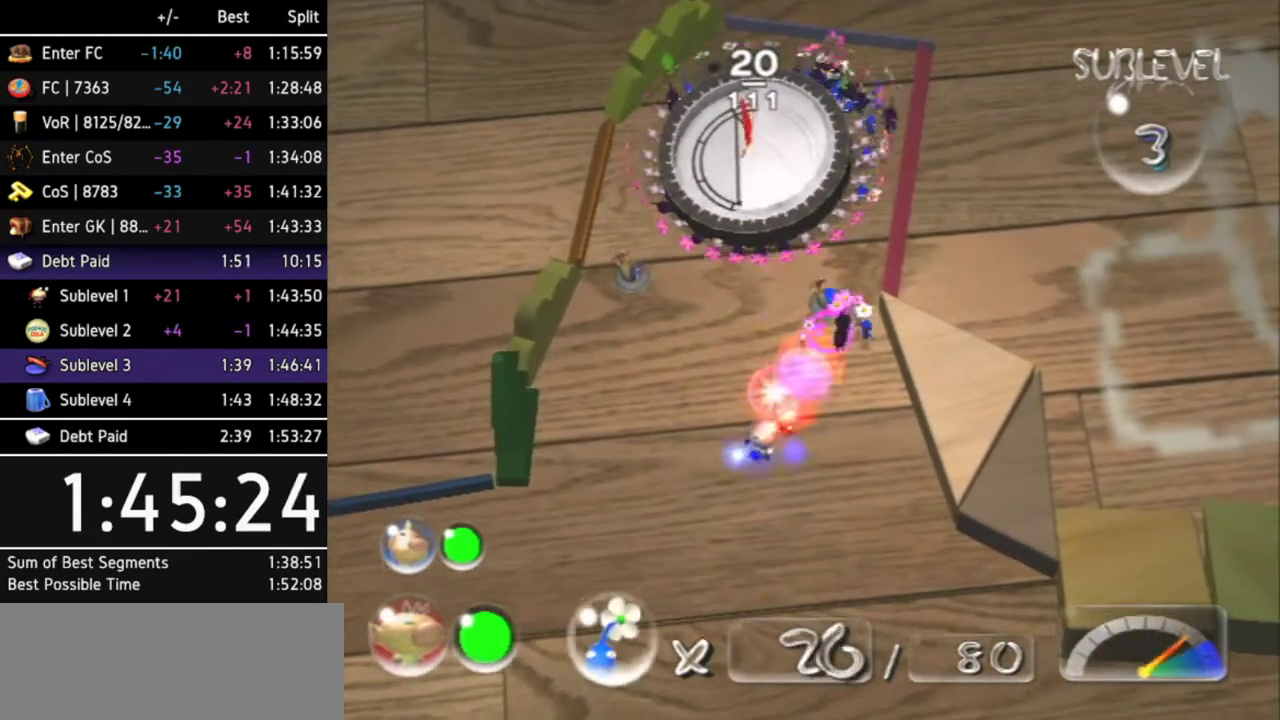
{"buttons": [], "left_stick": "down-left", "right_stick": "center", "events": [[267, "left_stick", "down-left"]]}
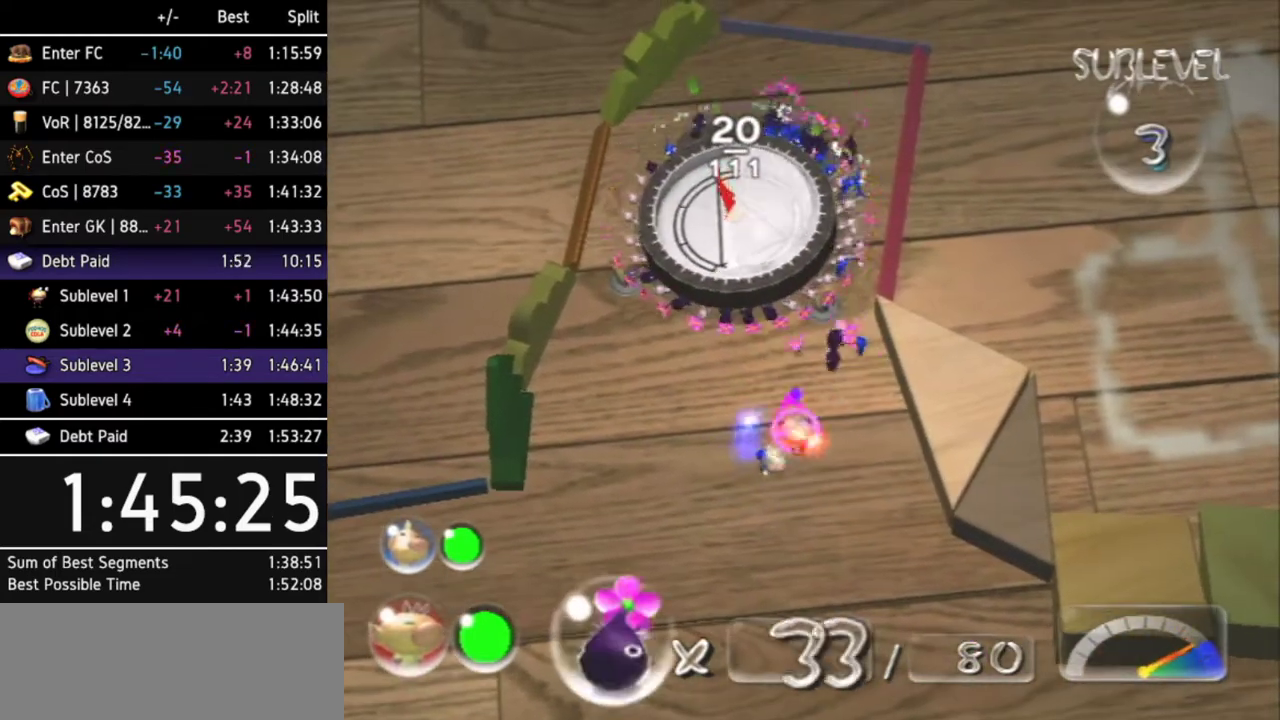
{"buttons": ["L1"], "left_stick": "up-left", "right_stick": "center", "events": [[167, "L1", "down"], [267, "left_stick", "left"], [467, "left_stick", "up-left"]]}
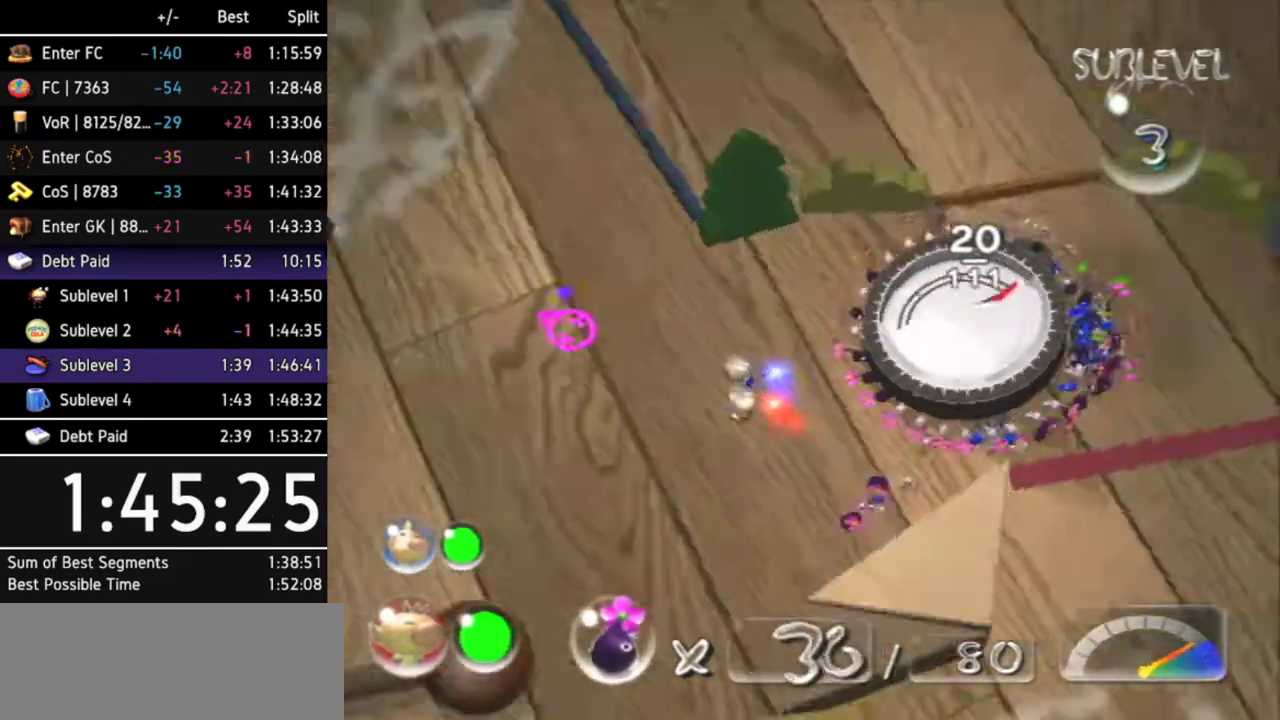
{"buttons": [], "left_stick": "up", "right_stick": "center", "events": [[33, "L1", "up"], [67, "left_stick", "center"], [200, "left_stick", "up"]]}
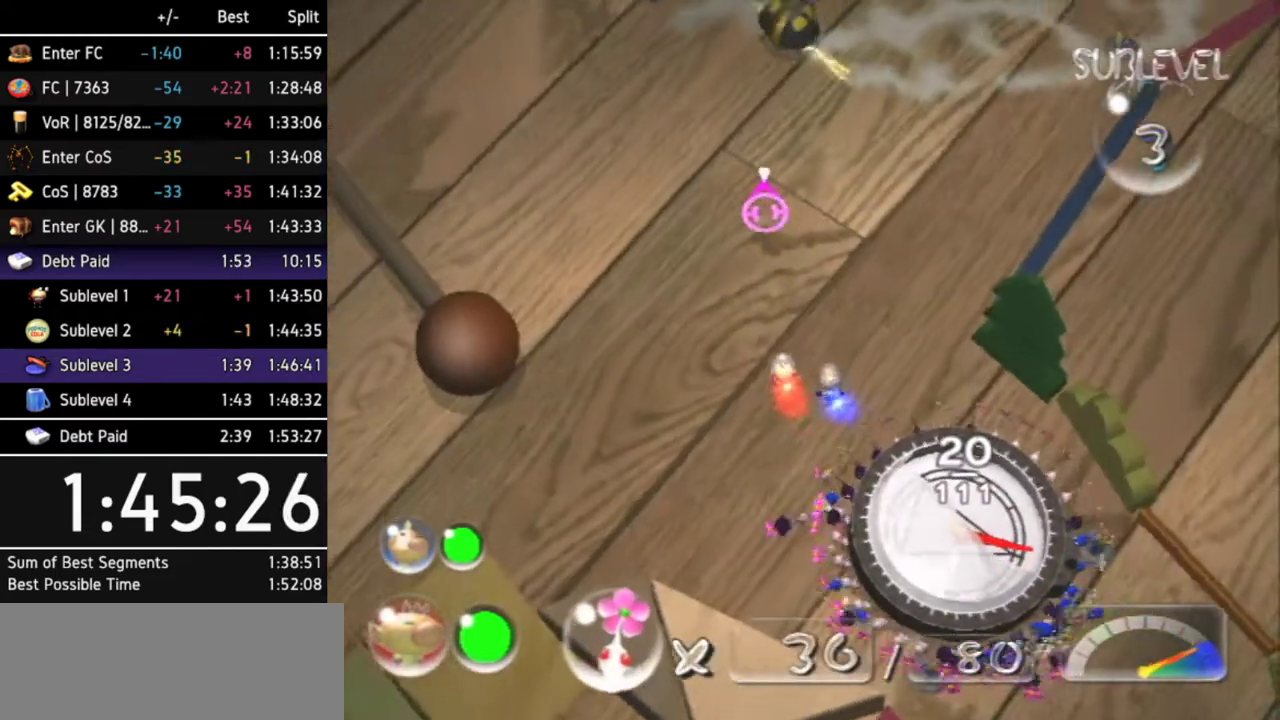
{"buttons": [], "left_stick": "center", "right_stick": "center", "events": [[33, "Z", "down"], [167, "Z", "up"], [233, "left_stick", "center"]]}
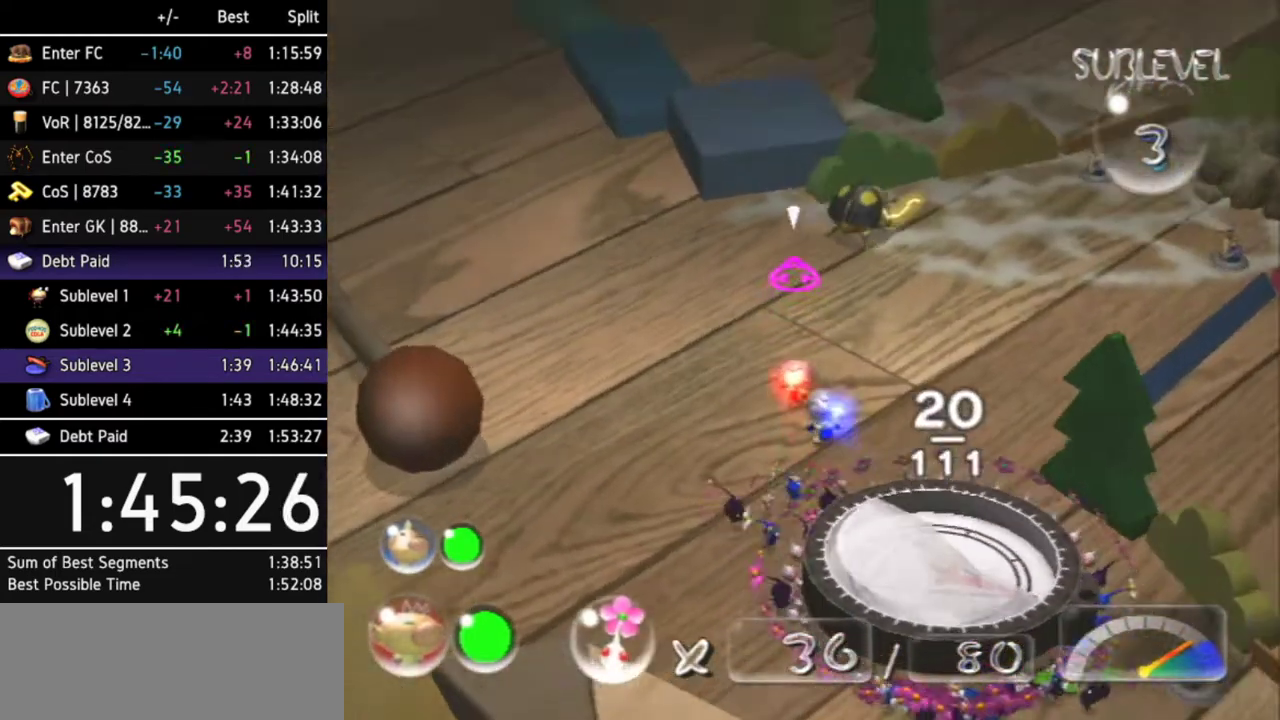
{"buttons": [], "left_stick": "center", "right_stick": "center", "events": [[100, "left_stick", "up-right"], [367, "left_stick", "center"]]}
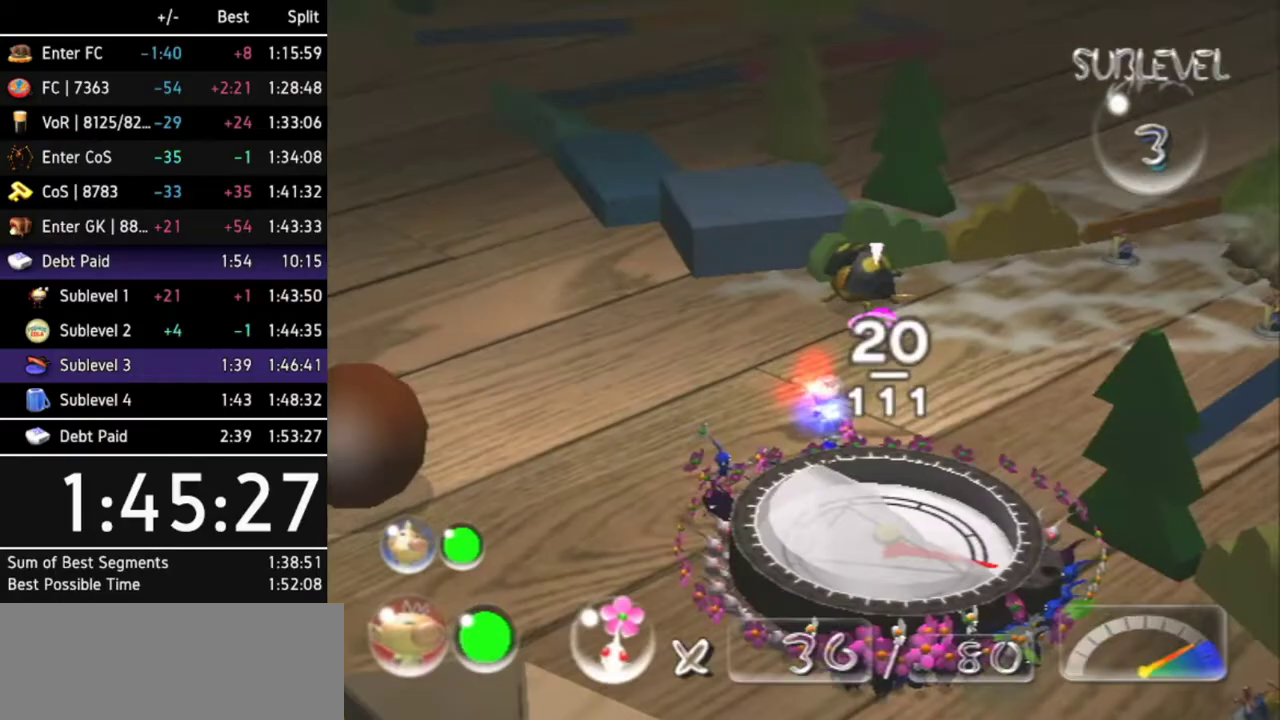
{"buttons": [], "left_stick": "left", "right_stick": "center", "events": [[33, "Z", "down"], [167, "Z", "up"], [400, "left_stick", "left"]]}
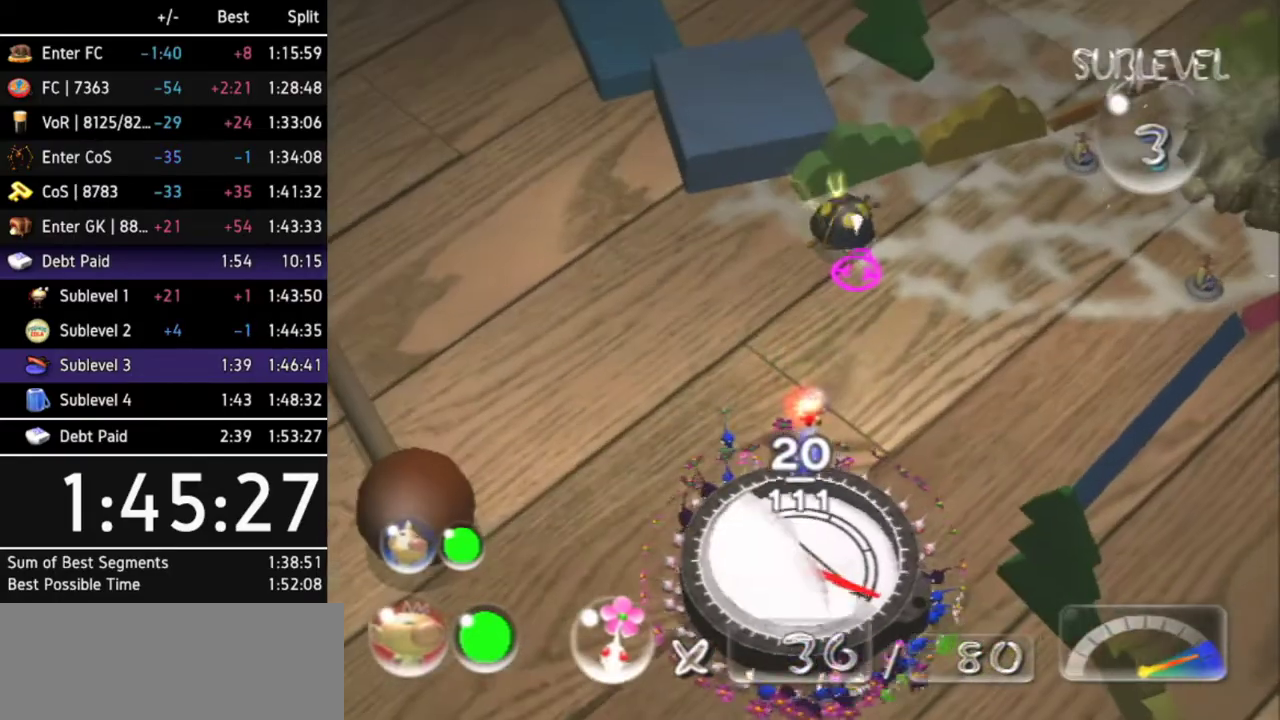
{"buttons": [], "left_stick": "up", "right_stick": "center", "events": [[100, "L1", "down"], [133, "left_stick", "up-left"], [167, "Z", "down"], [267, "L1", "up"], [267, "Z", "up"], [433, "left_stick", "up"]]}
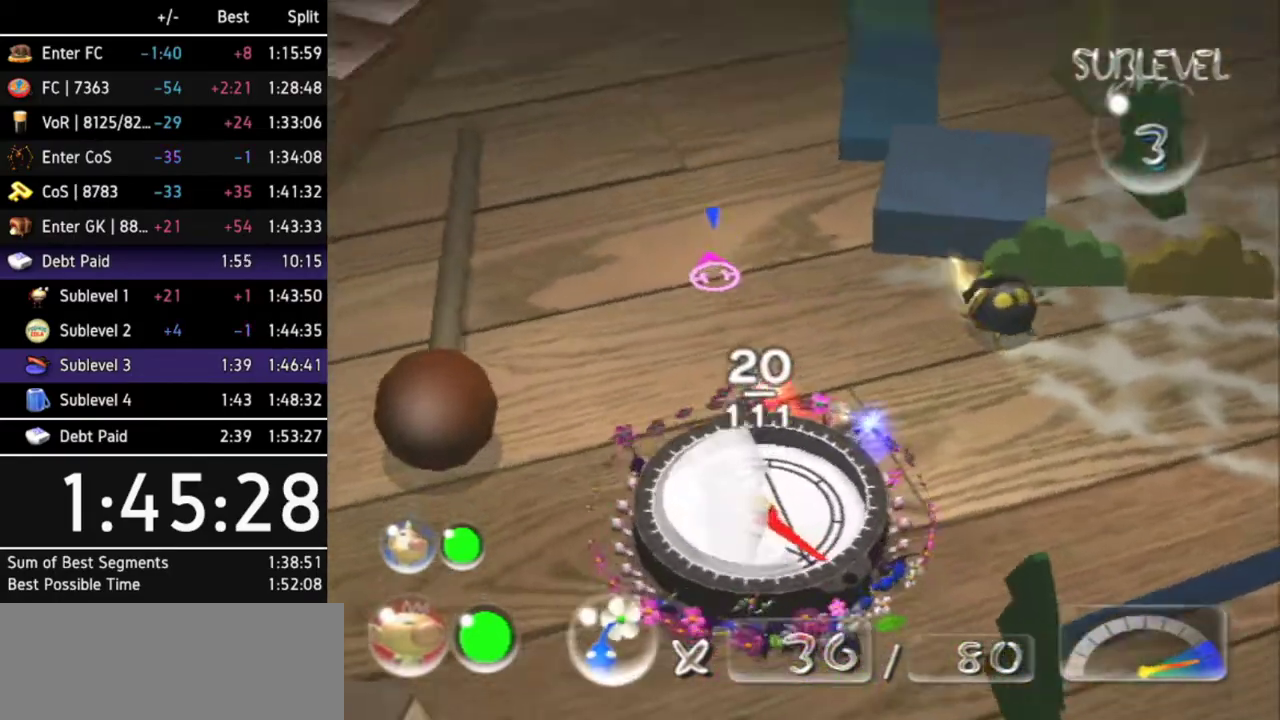
{"buttons": [], "left_stick": "up-left", "right_stick": "center", "events": [[200, "left_stick", "up-left"]]}
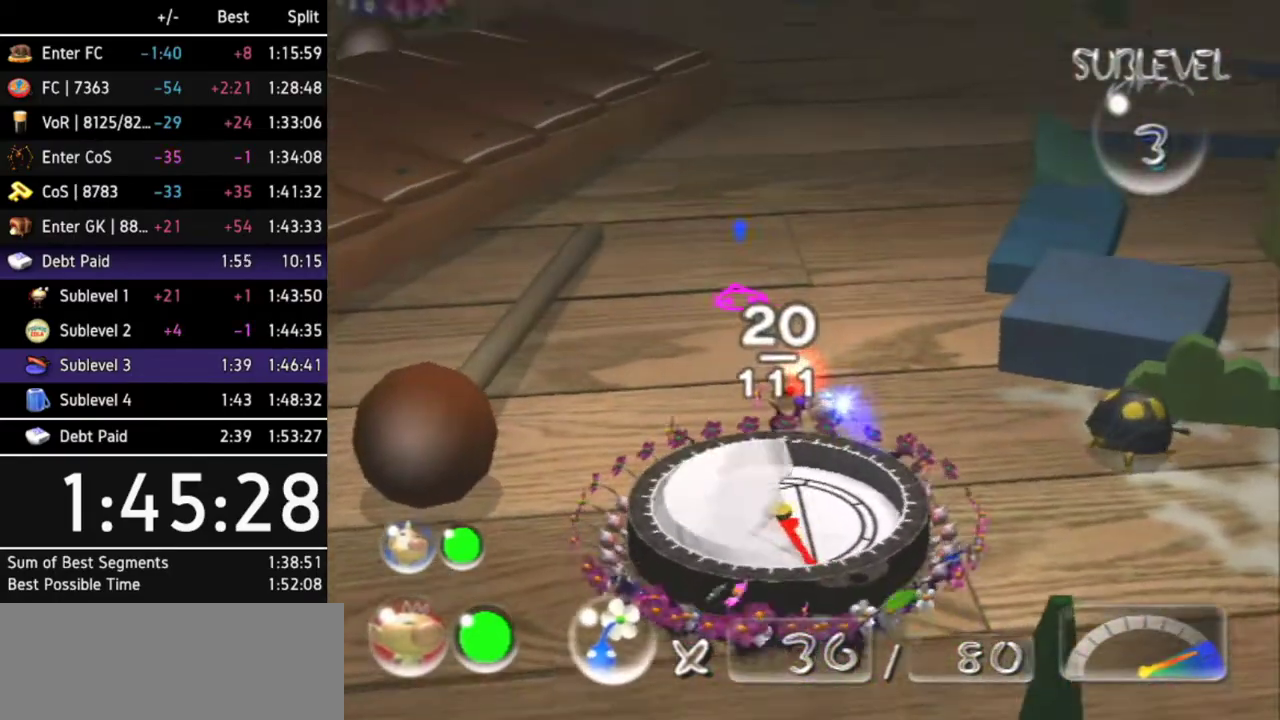
{"buttons": [], "left_stick": "up-left", "right_stick": "center", "events": []}
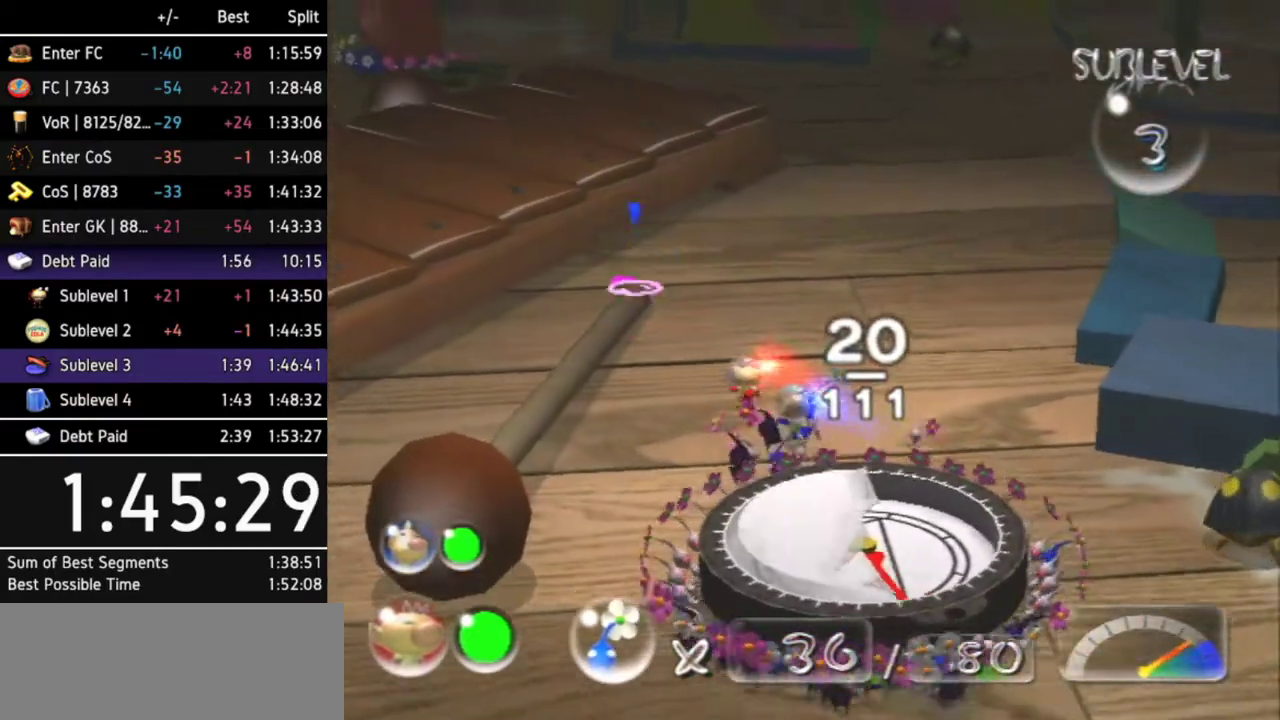
{"buttons": [], "left_stick": "center", "right_stick": "center", "events": [[100, "L1", "down"], [167, "left_stick", "up"], [300, "L1", "up"], [300, "left_stick", "center"]]}
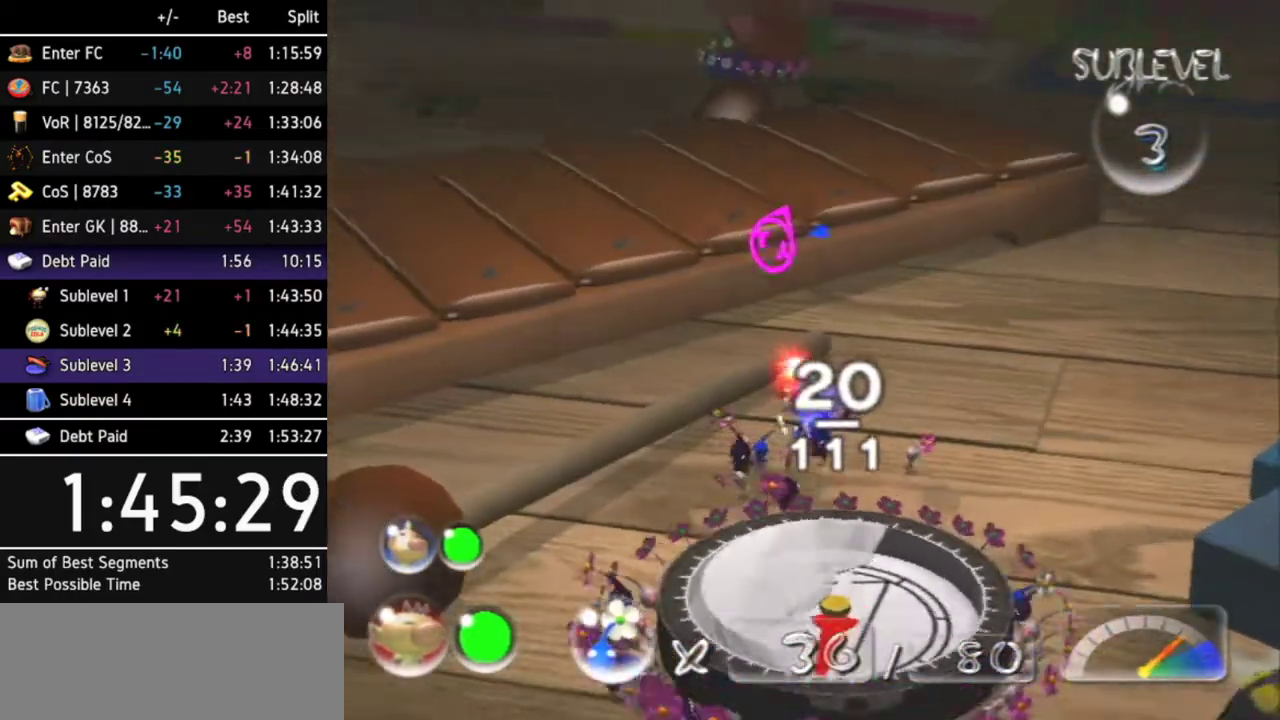
{"buttons": [], "left_stick": "center", "right_stick": "center", "events": [[333, "L1", "down"], [333, "left_stick", "left"], [500, "L1", "up"], [500, "left_stick", "center"]]}
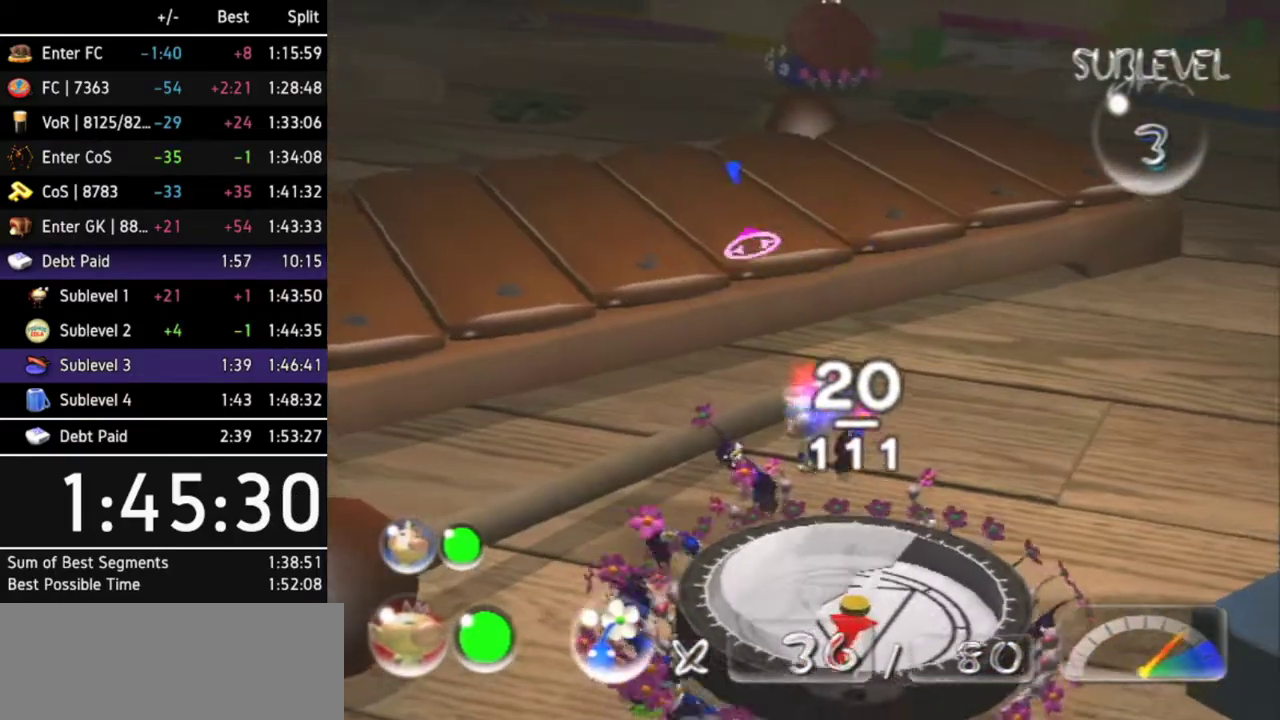
{"buttons": [], "left_stick": "center", "right_stick": "center", "events": []}
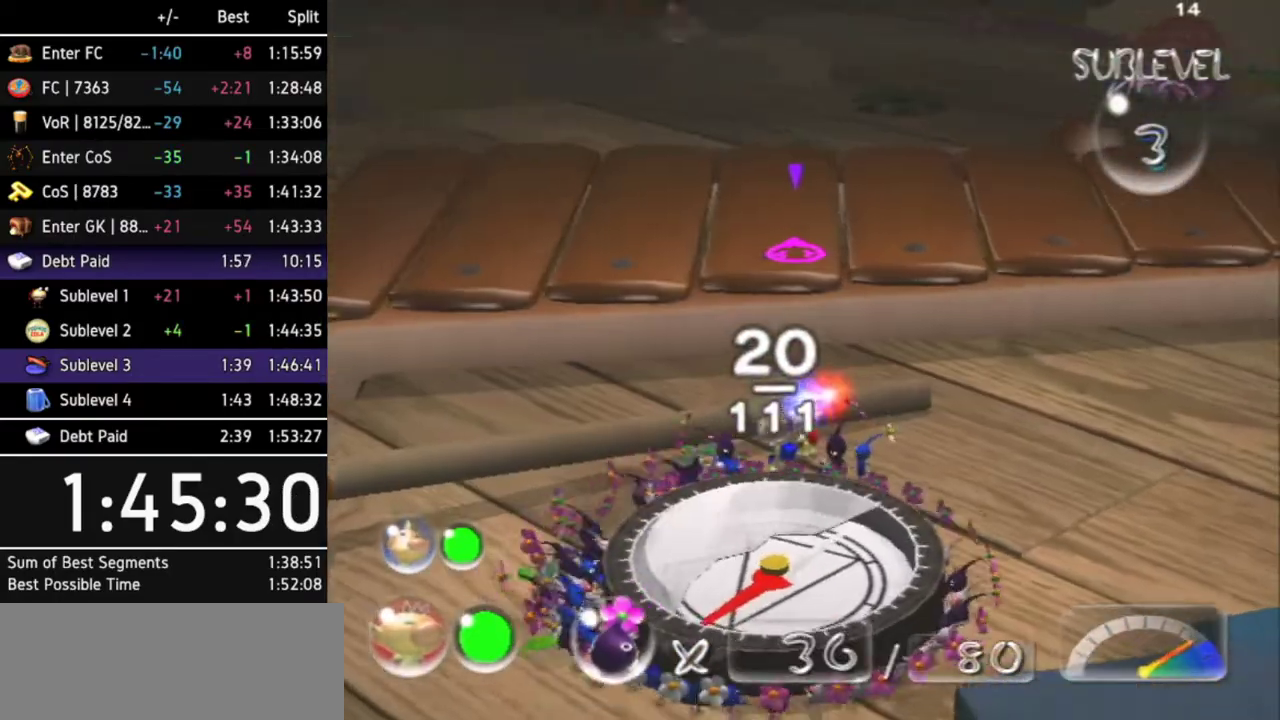
{"buttons": [], "left_stick": "center", "right_stick": "center", "events": []}
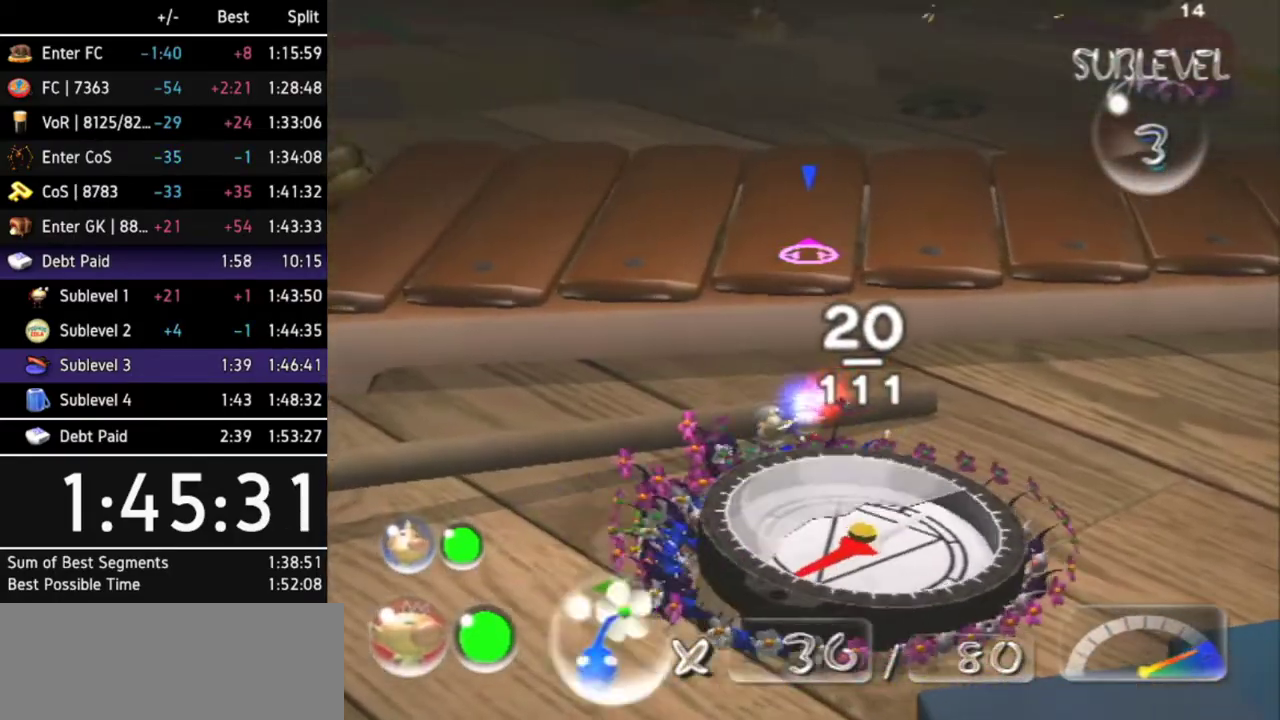
{"buttons": ["L1"], "left_stick": "left", "right_stick": "center", "events": [[367, "left_stick", "left"], [433, "L1", "down"]]}
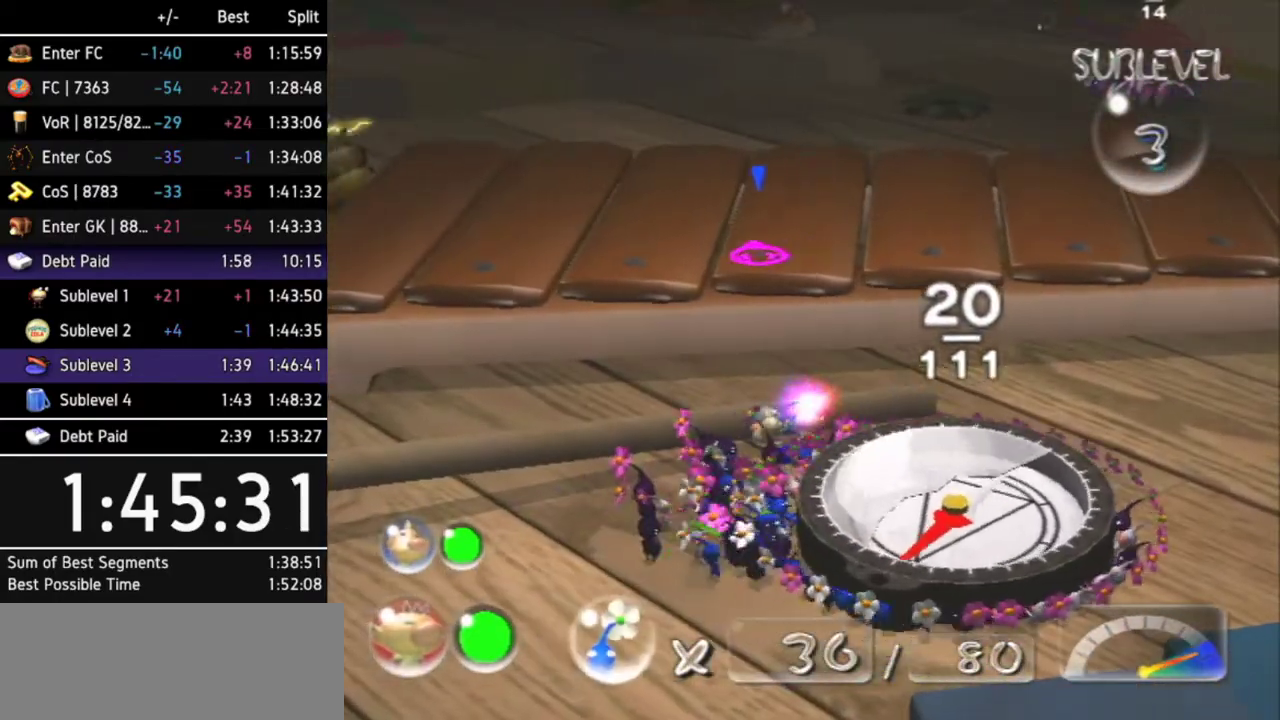
{"buttons": [], "left_stick": "center", "right_stick": "center", "events": [[67, "L1", "up"], [67, "left_stick", "center"]]}
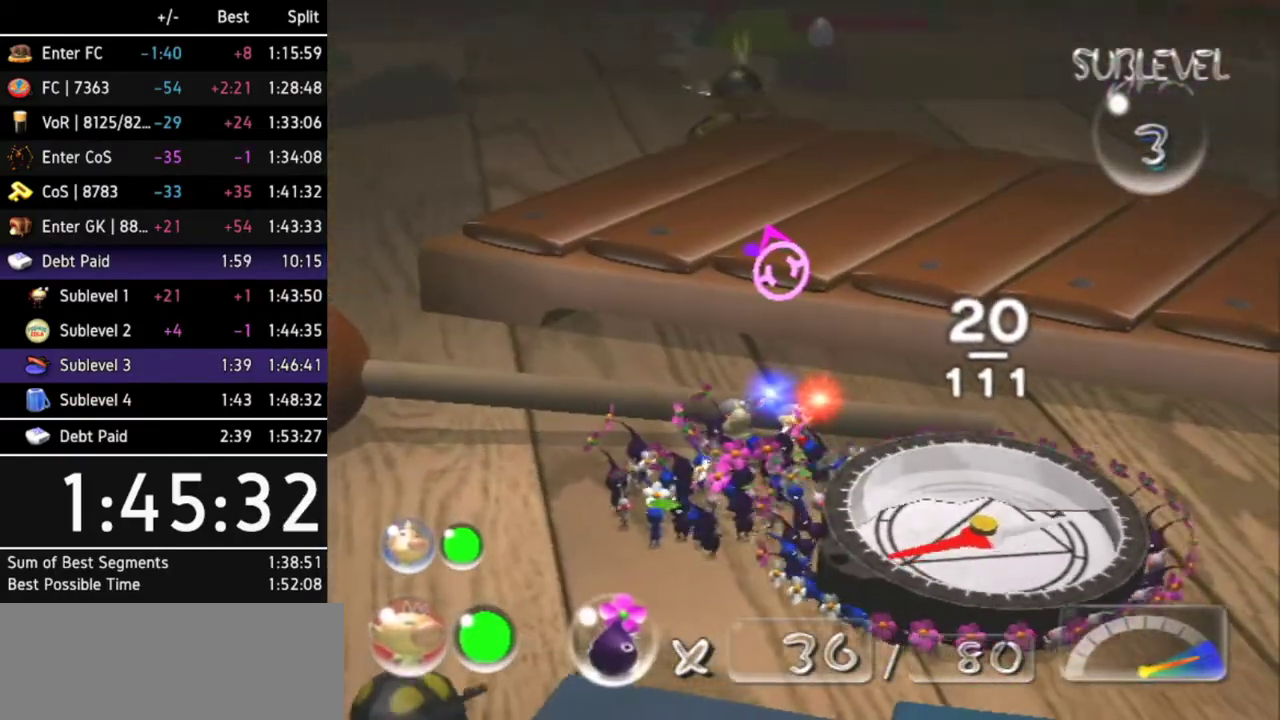
{"buttons": [], "left_stick": "left", "right_stick": "center", "events": [[500, "left_stick", "left"]]}
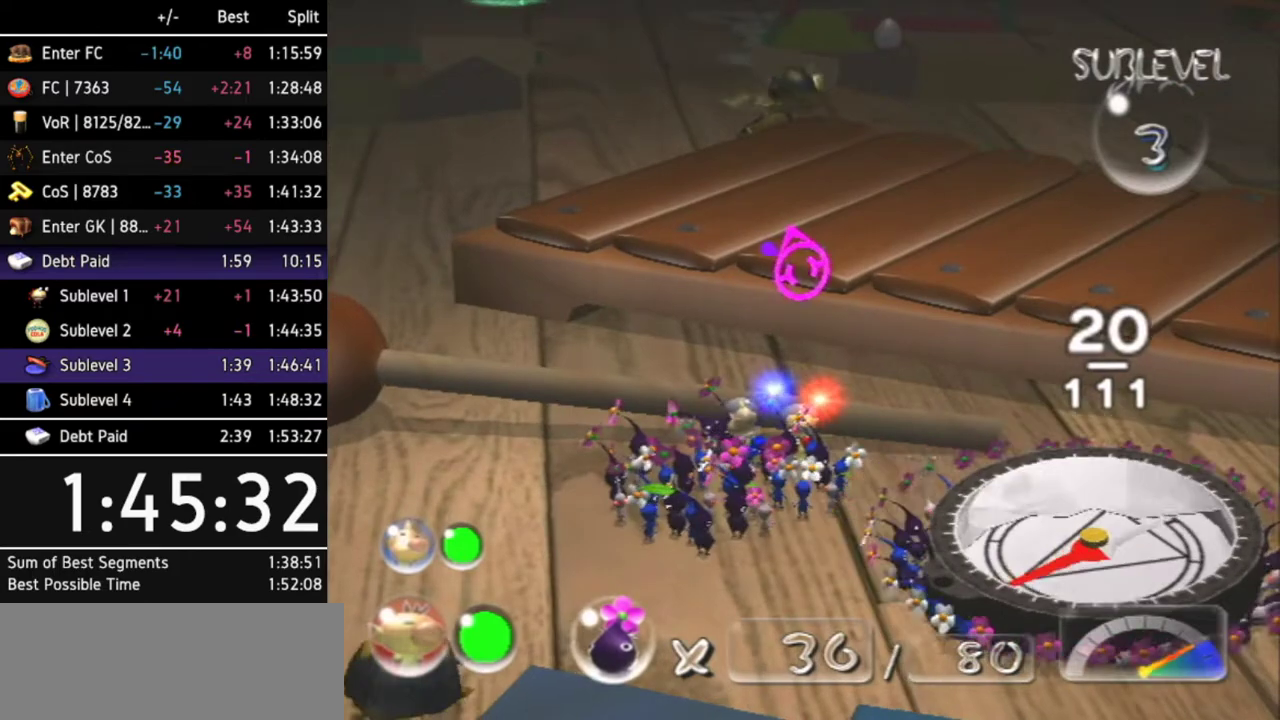
{"buttons": [], "left_stick": "left", "right_stick": "center", "events": []}
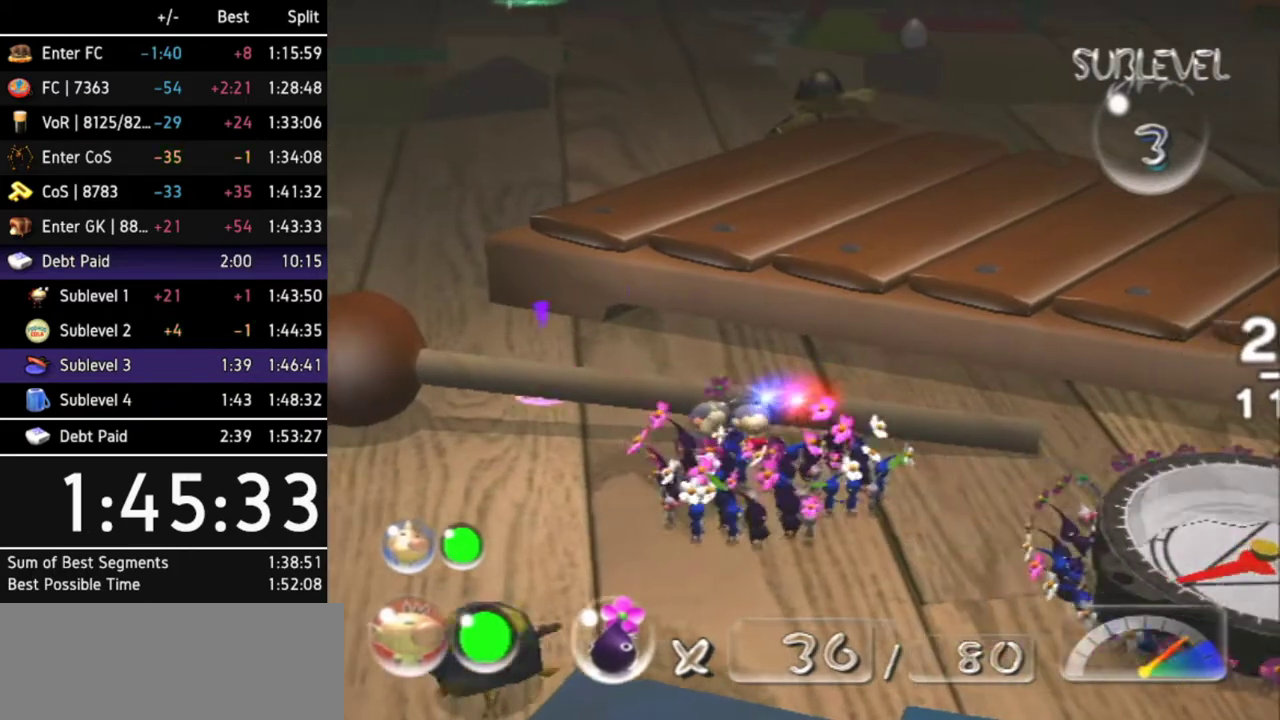
{"buttons": [], "left_stick": "left", "right_stick": "center", "events": []}
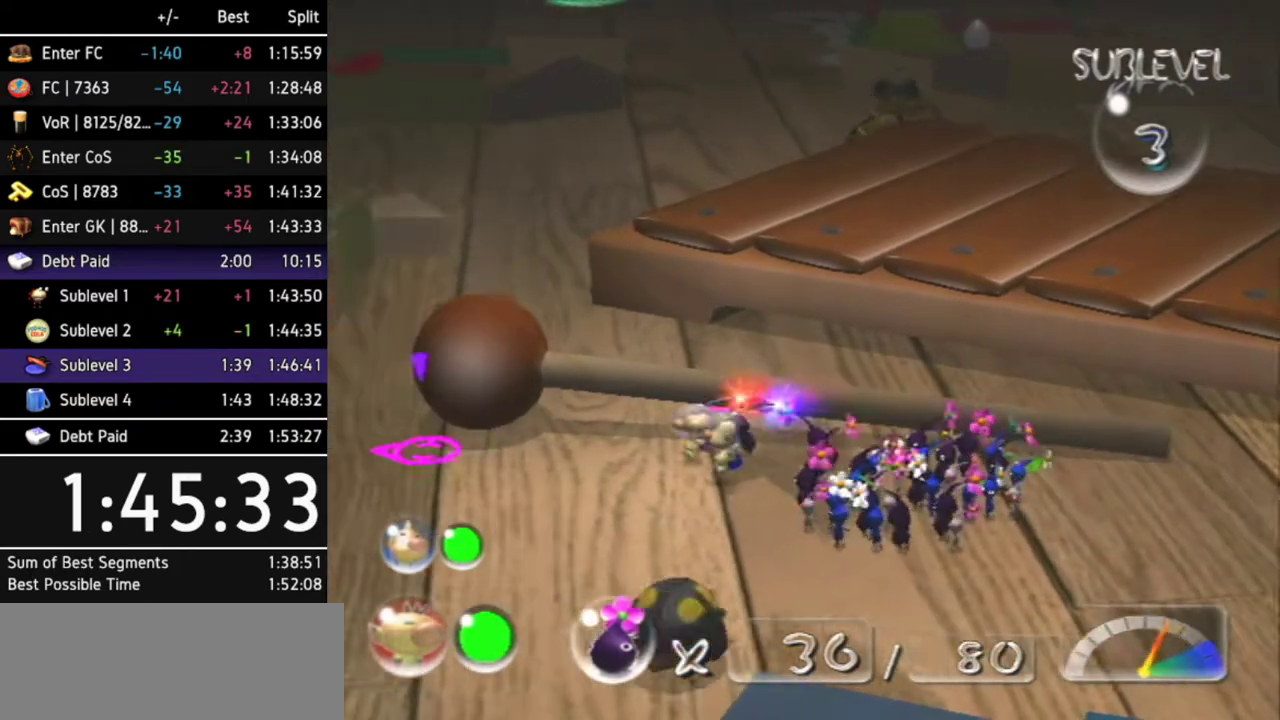
{"buttons": [], "left_stick": "left", "right_stick": "center", "events": []}
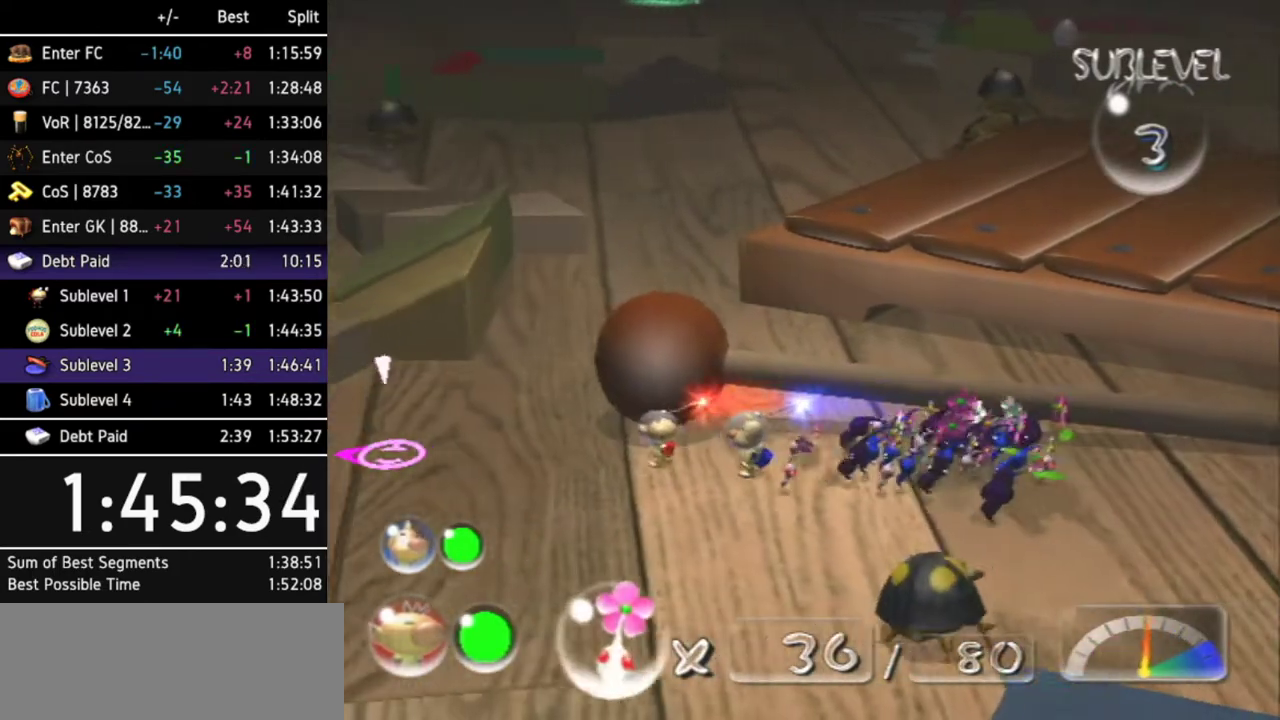
{"buttons": [], "left_stick": "up", "right_stick": "center", "events": [[167, "left_stick", "up-left"], [333, "left_stick", "up"]]}
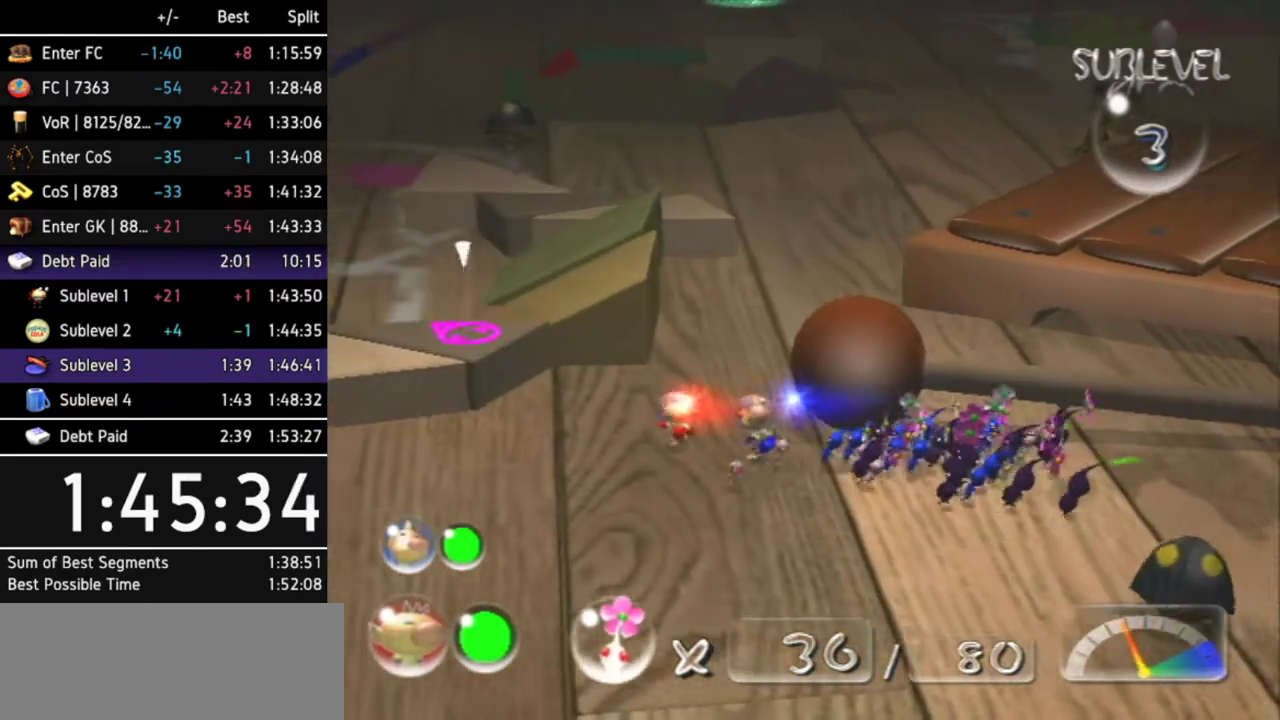
{"buttons": ["Z"], "left_stick": "up-right", "right_stick": "center", "events": [[133, "left_stick", "up-right"], [433, "Z", "down"]]}
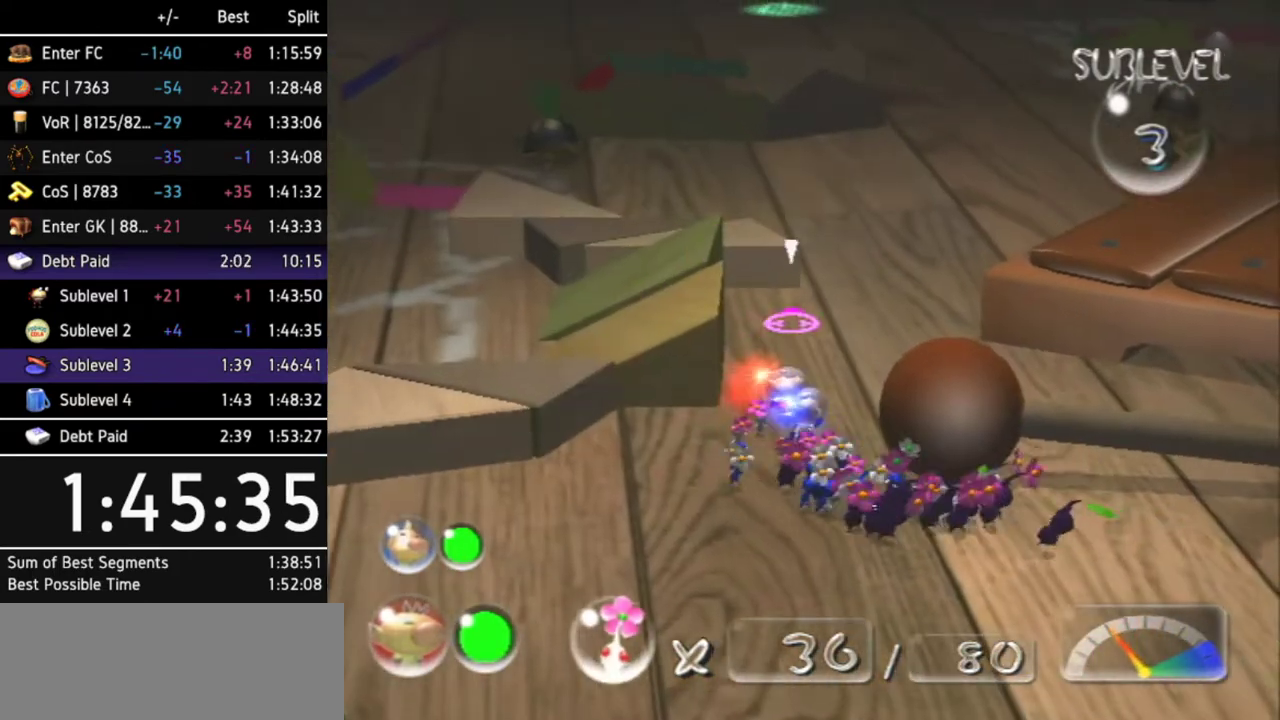
{"buttons": [], "left_stick": "up-right", "right_stick": "center", "events": [[100, "Z", "up"]]}
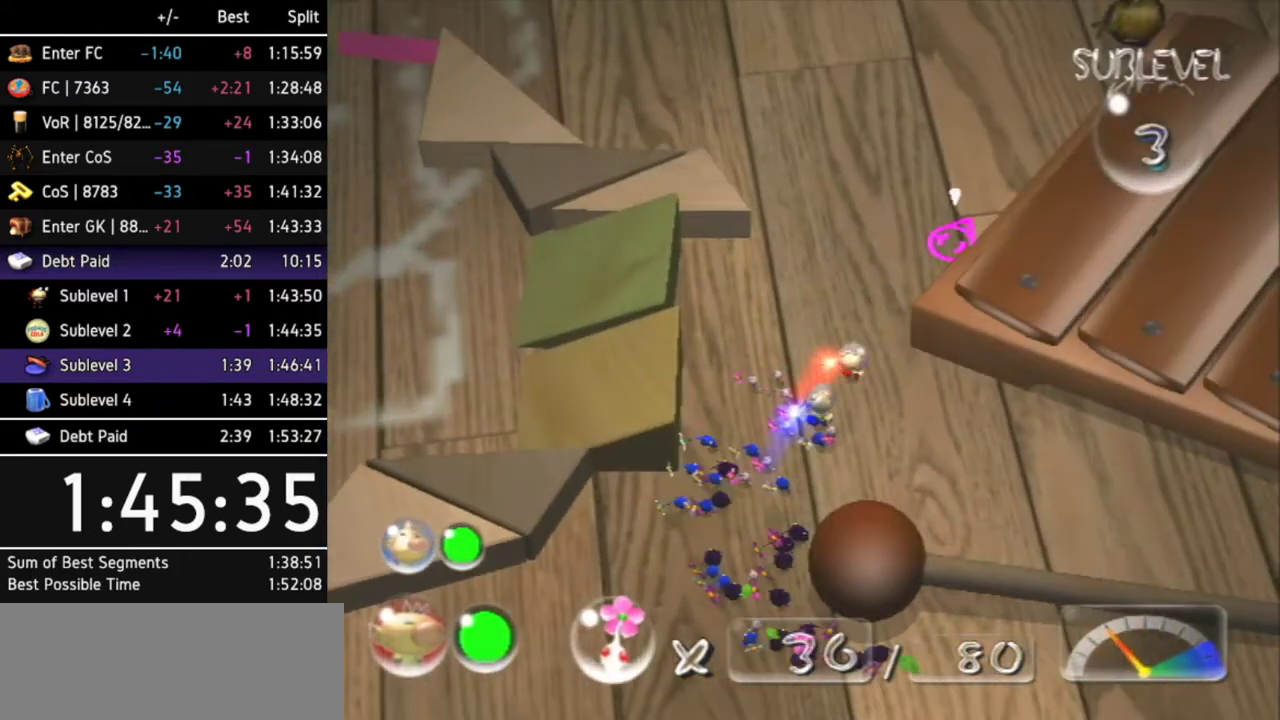
{"buttons": [], "left_stick": "up-right", "right_stick": "center", "events": [[67, "left_stick", "up"], [300, "left_stick", "up-right"]]}
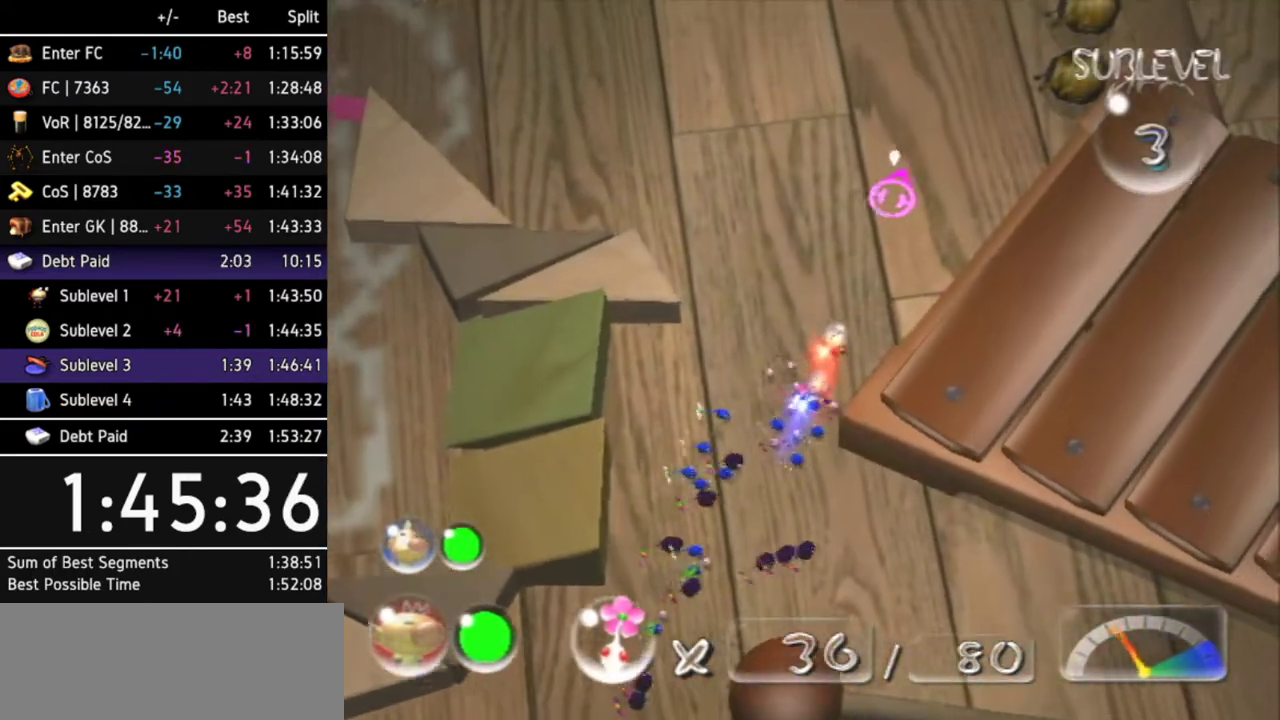
{"buttons": [], "left_stick": "up-right", "right_stick": "center", "events": []}